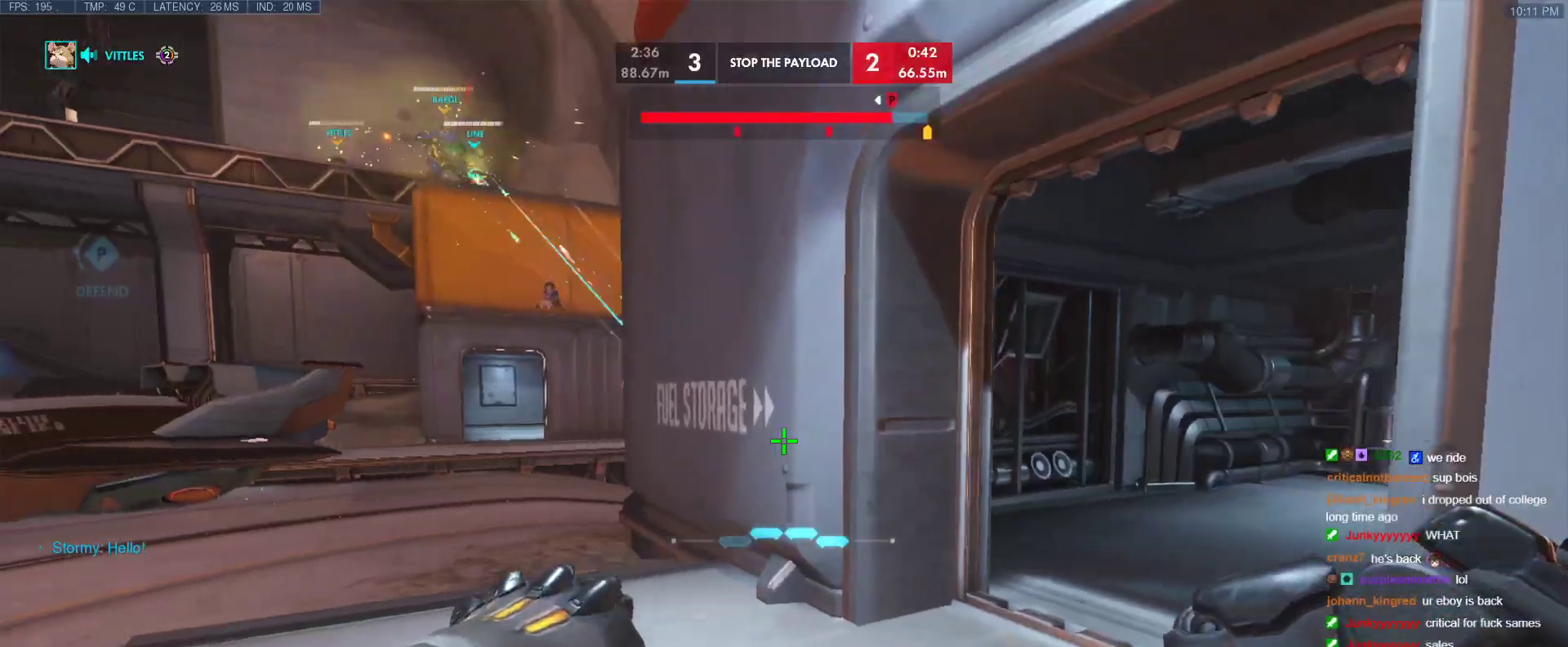
Gameplay with keyboard; each line is a JSON object with the keys held at the frame after it. "events" lists presses ("down") and releases ("up") of "1", "2", "3", "4", "5", "a", "alt", "b", "c", "caps_lock", "ctrl", "d", "e", "f", "g", "n", "q", "r", "s", "shift", "space", "t", "tab", "v", "w", "x" and "z" between this image and that frame as [ms after this image, input, new state], when the widget could be followed in between. No other keys are recorded. Mouse input is not recorded.
{"keys": ["a", "w"], "events": [[33, "s", "up"], [83, "r", "up"], [183, "w", "down"]]}
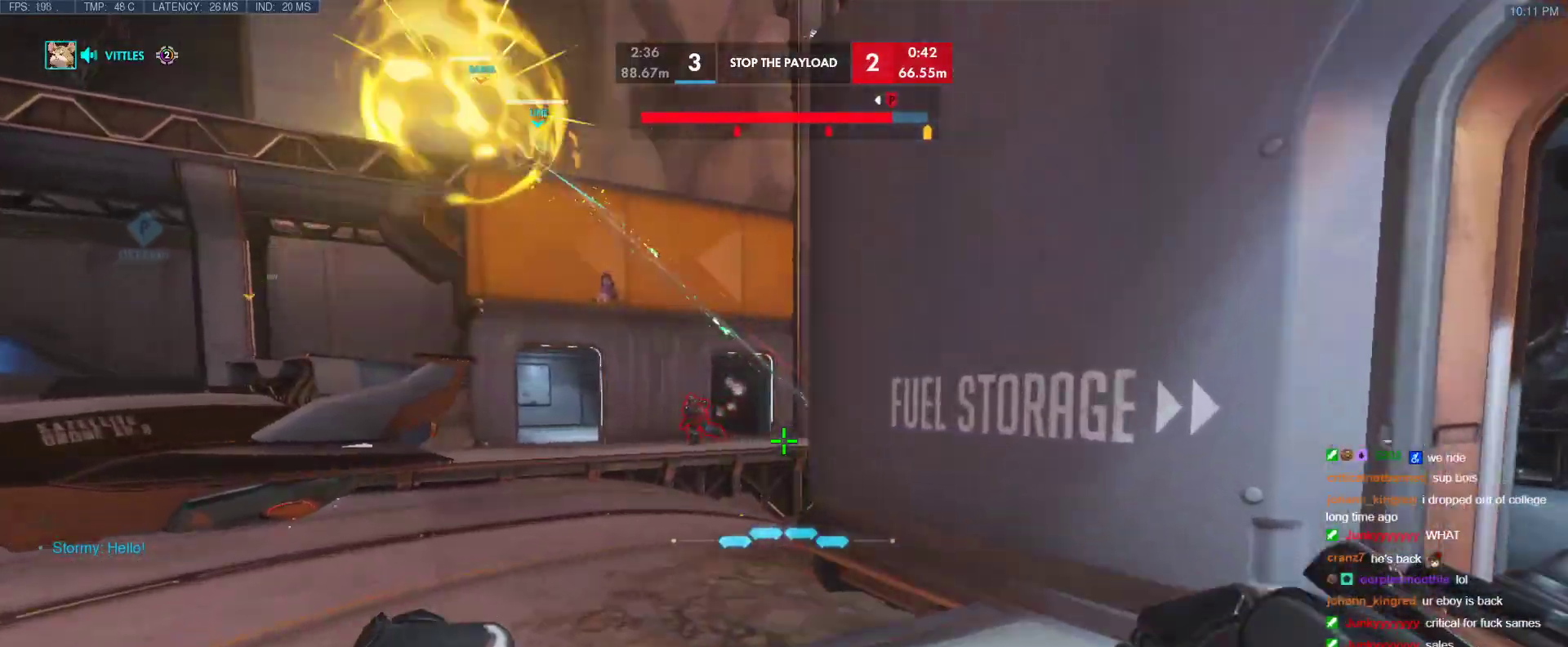
{"keys": ["d"], "events": [[50, "d", "down"], [50, "w", "up"], [100, "a", "up"]]}
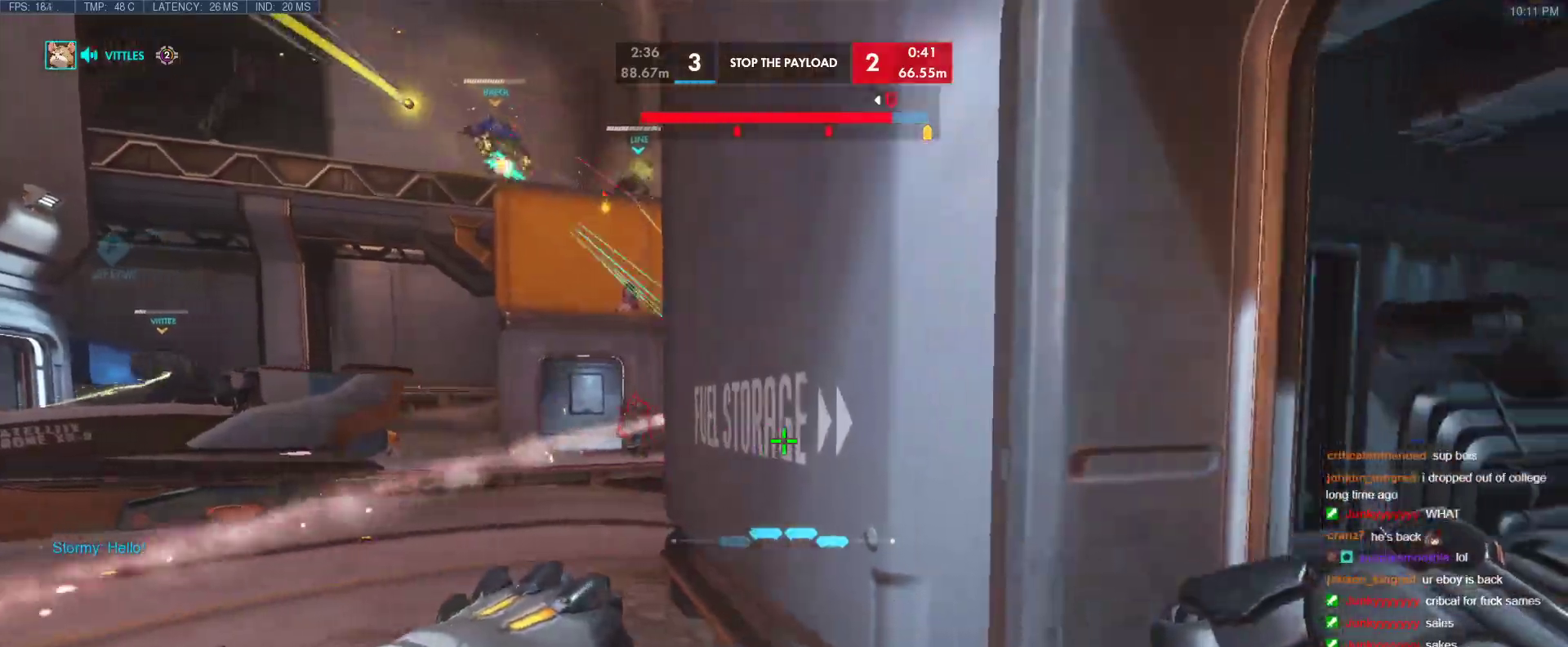
{"keys": ["d"], "events": [[300, "w", "down"], [500, "w", "up"]]}
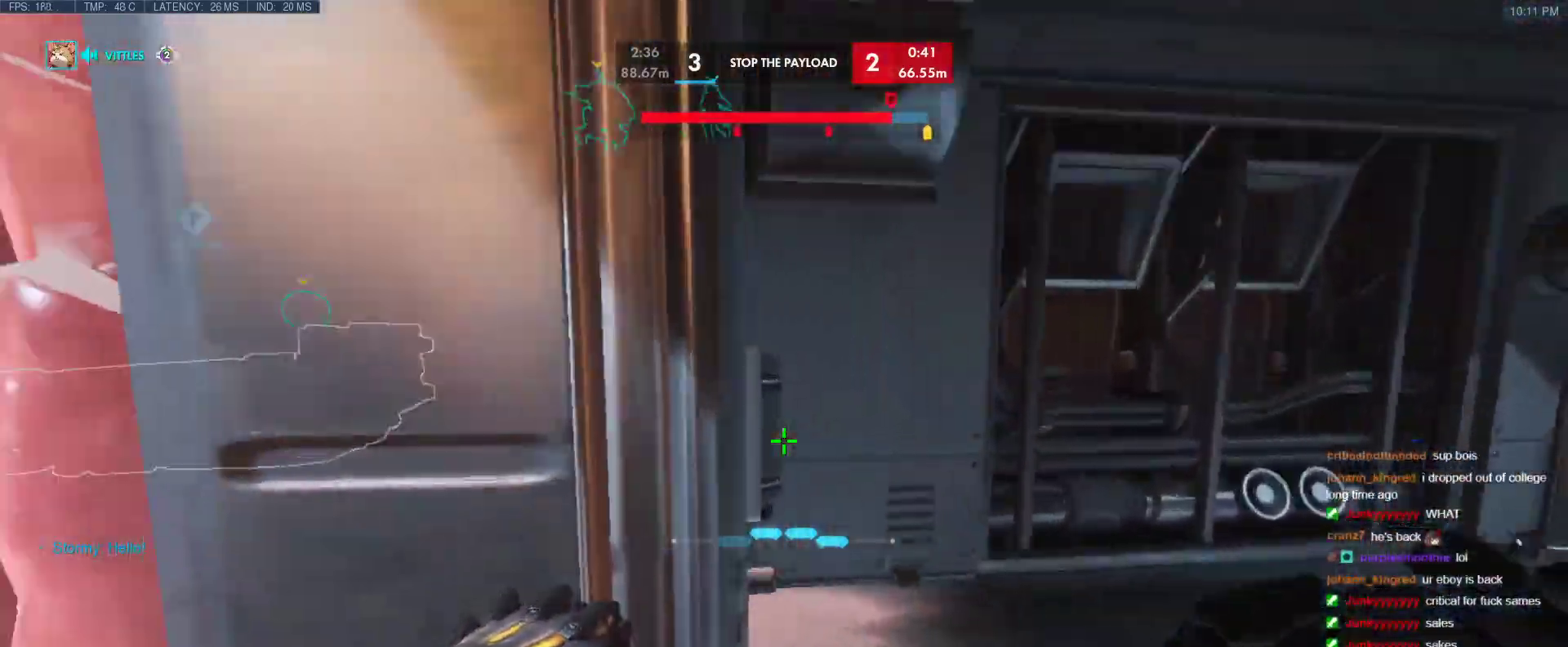
{"keys": ["w"], "events": [[133, "a", "down"], [183, "d", "up"], [233, "w", "down"], [467, "a", "up"]]}
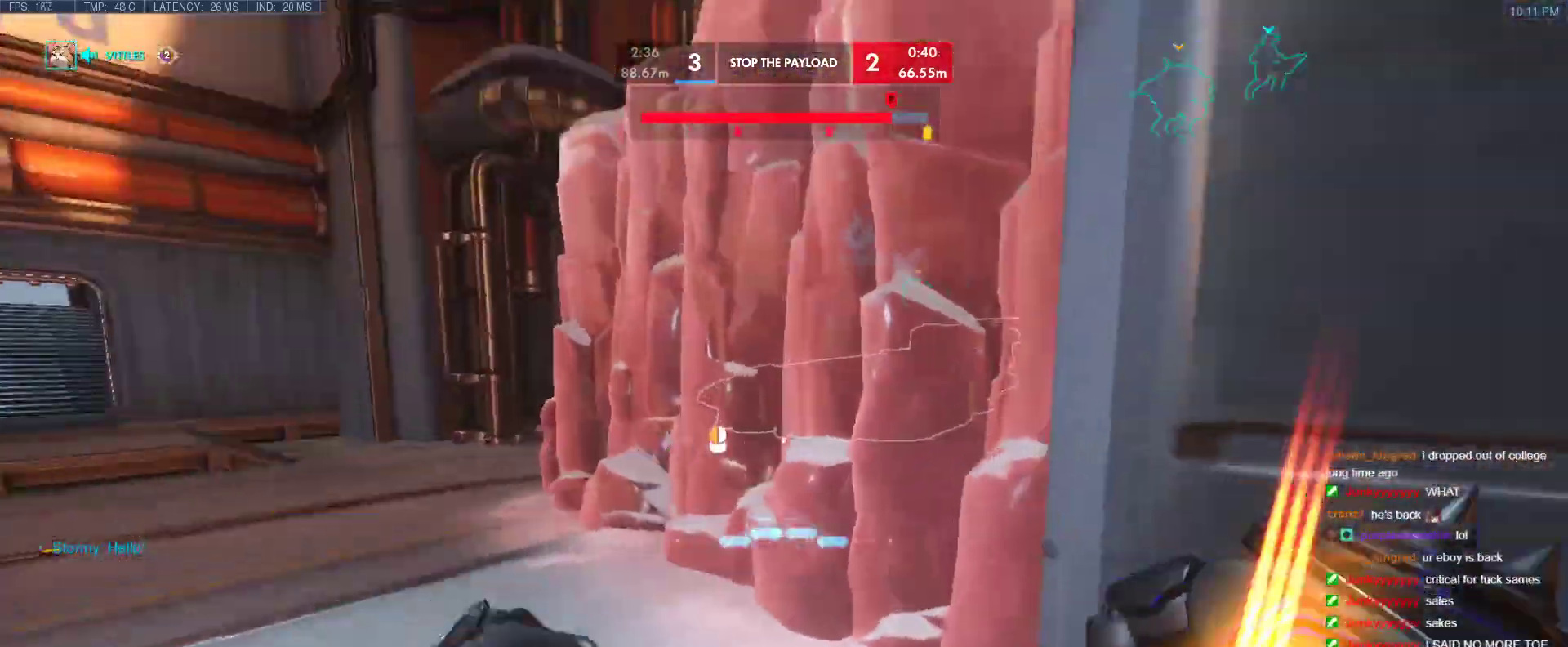
{"keys": ["a"], "events": [[100, "a", "down"], [467, "w", "up"]]}
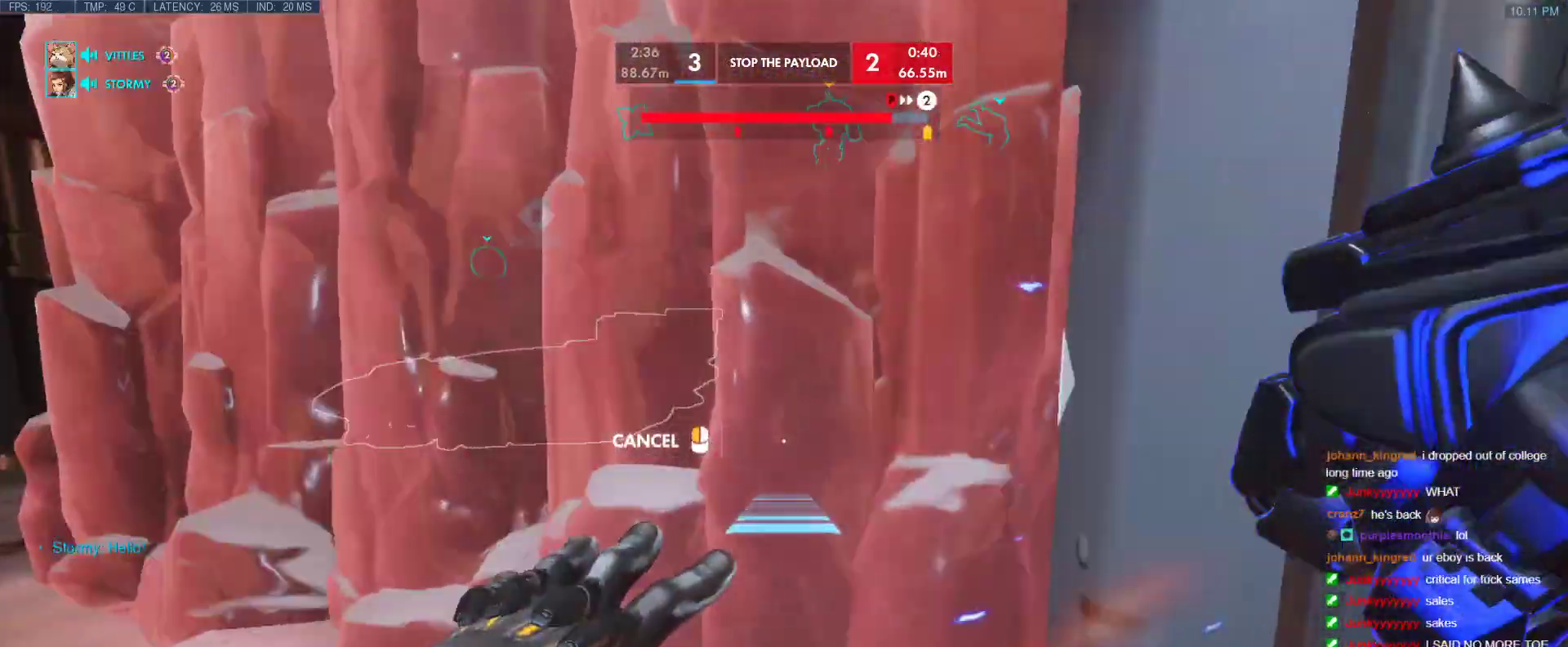
{"keys": ["a"], "events": [[117, "w", "down"], [167, "a", "up"], [300, "w", "up"], [400, "a", "down"]]}
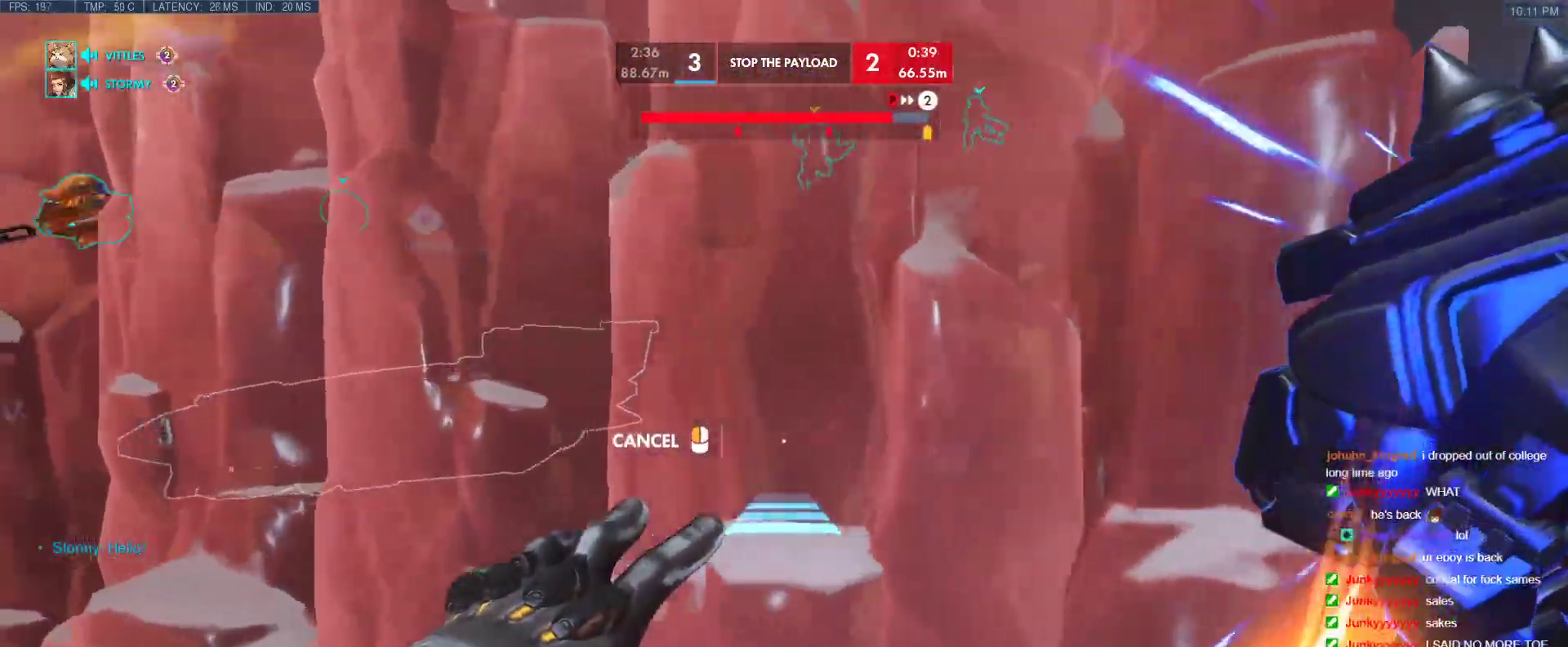
{"keys": ["a"], "events": []}
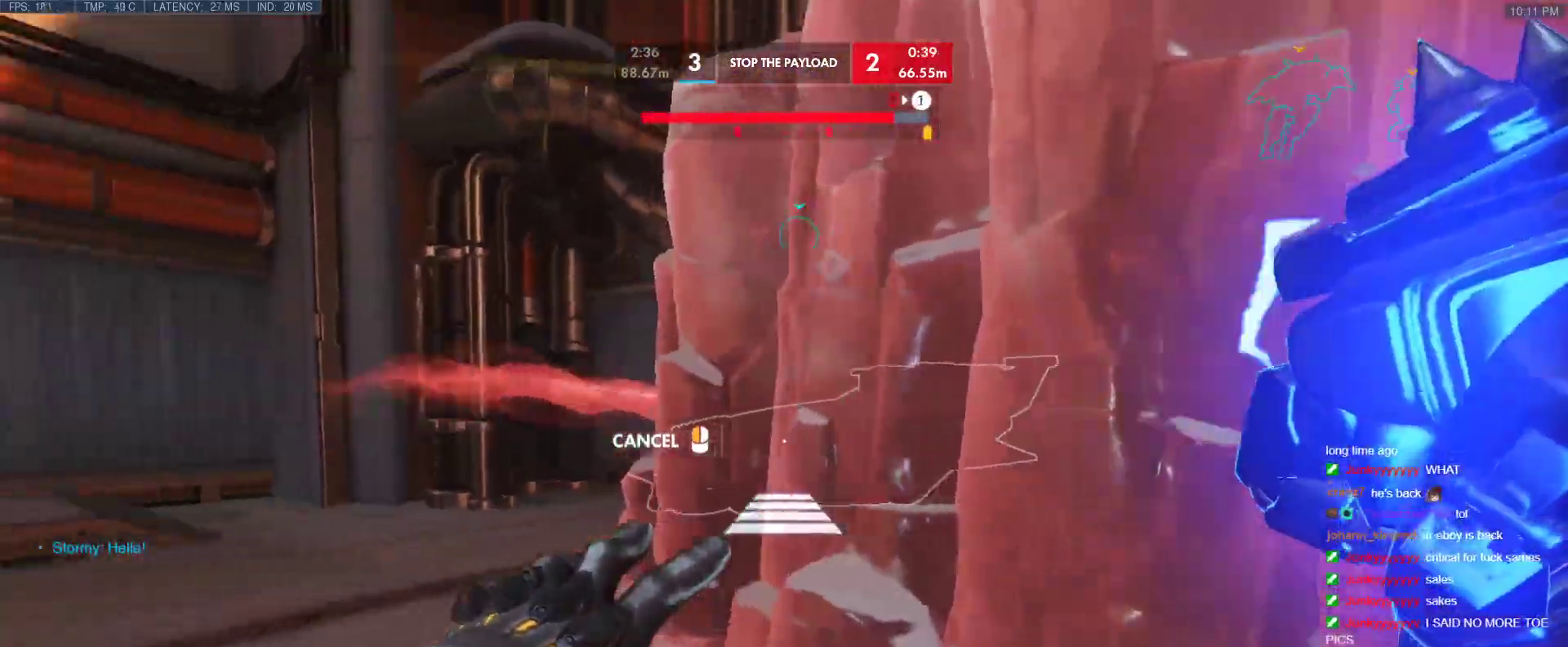
{"keys": ["w"], "events": [[250, "w", "down"], [333, "a", "up"], [383, "space", "down"], [483, "space", "up"]]}
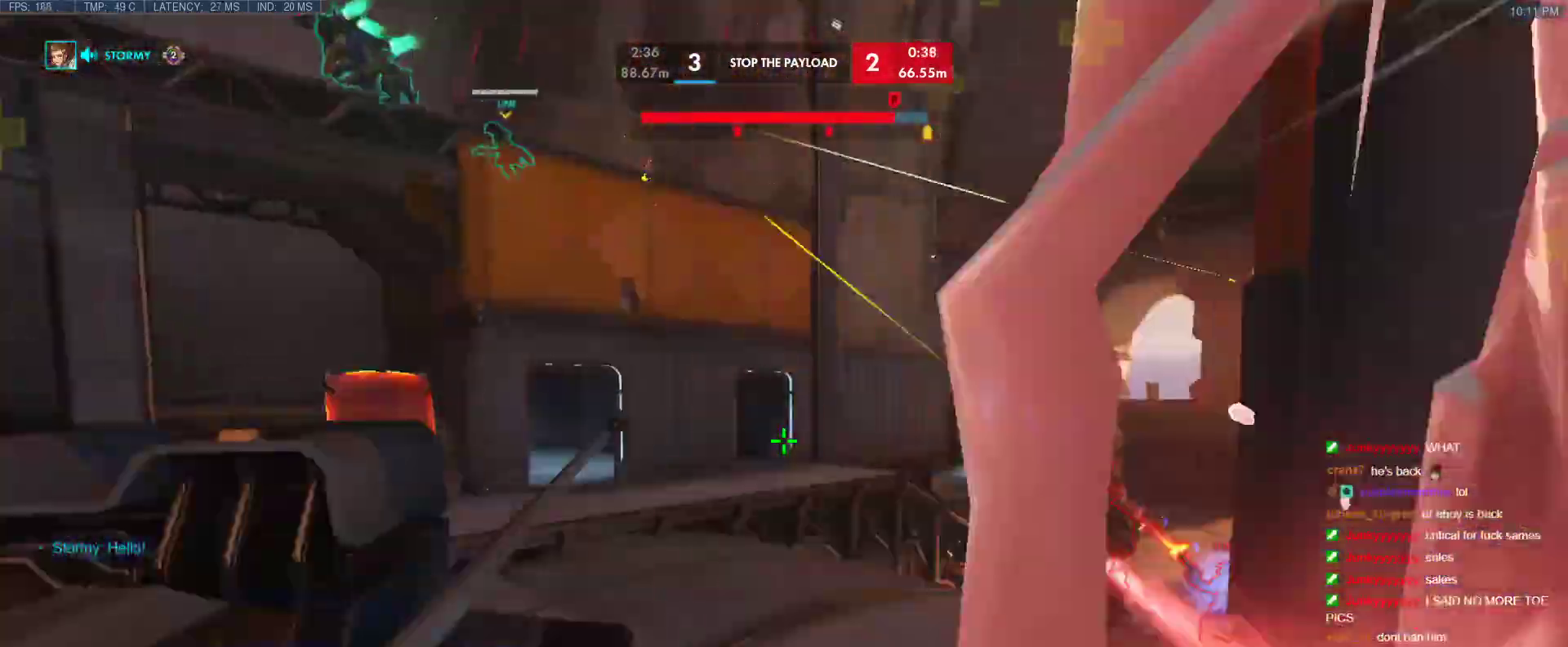
{"keys": ["shift", "w"], "events": [[17, "space", "down"], [167, "space", "up"], [450, "shift", "down"]]}
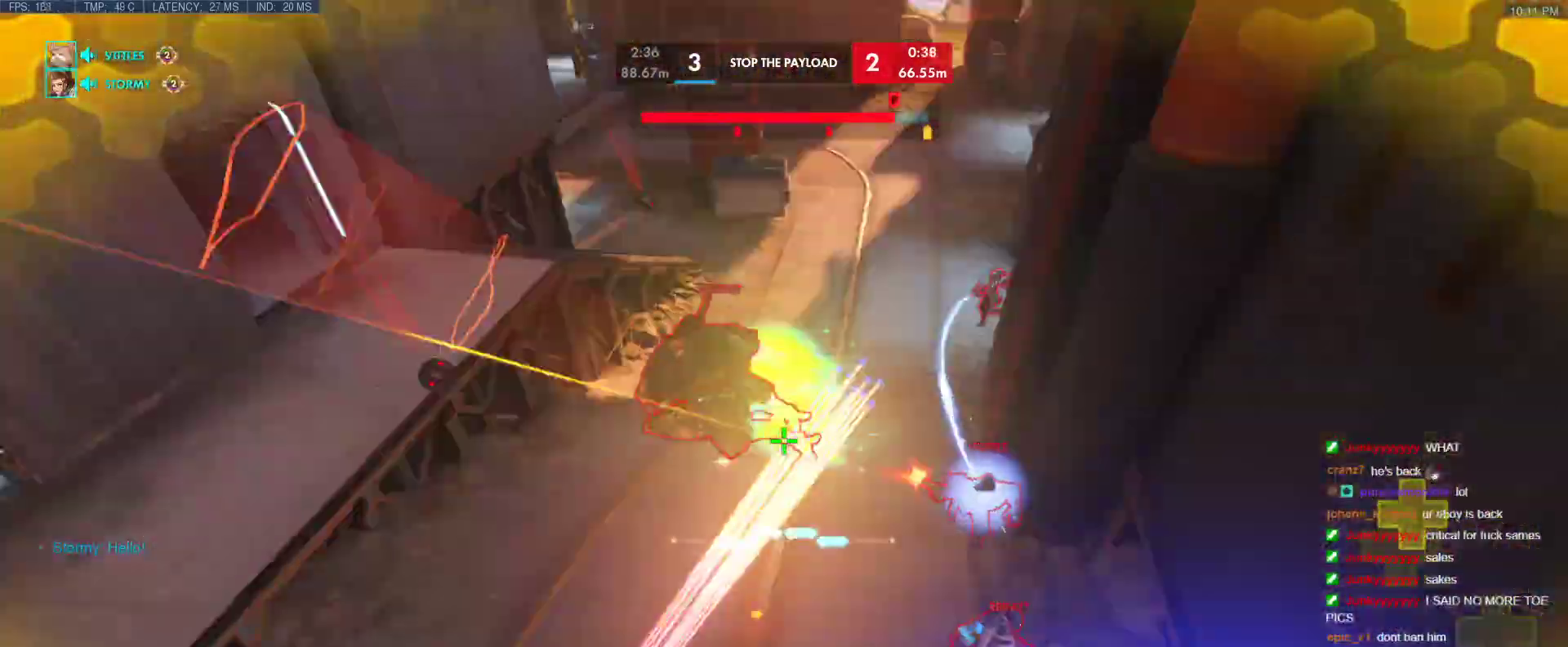
{"keys": ["e", "w"], "events": [[133, "shift", "up"], [183, "d", "down"], [367, "d", "up"], [467, "e", "down"]]}
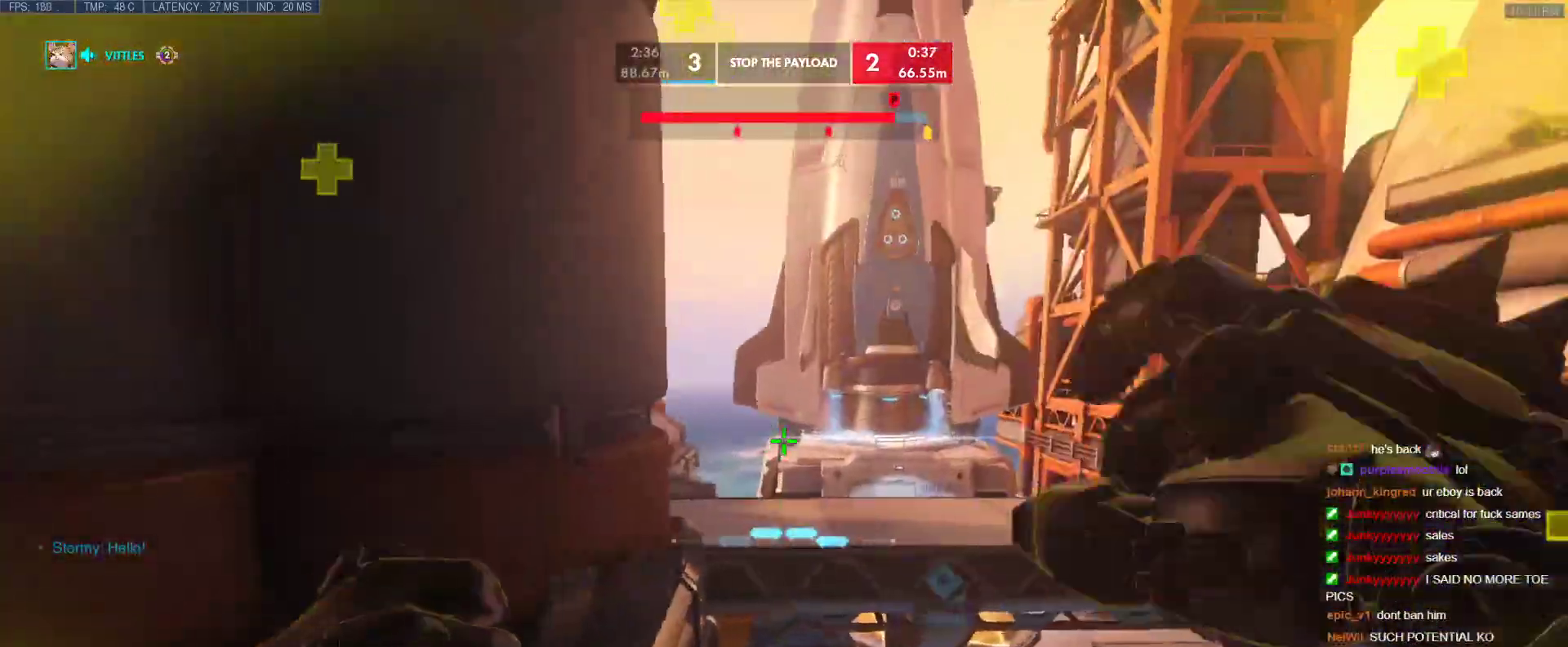
{"keys": [], "events": [[50, "e", "up"], [100, "e", "down"], [200, "e", "up"], [283, "w", "up"]]}
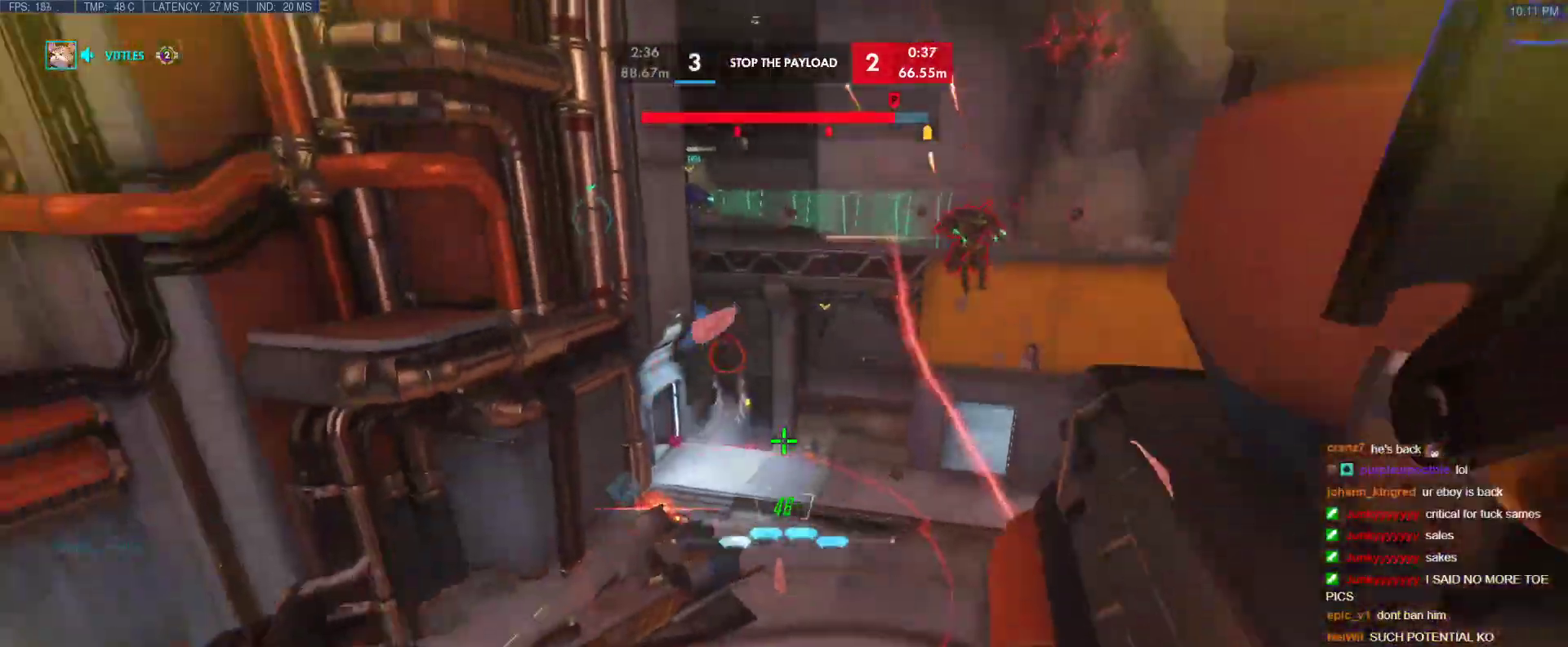
{"keys": ["d"], "events": [[17, "d", "down"]]}
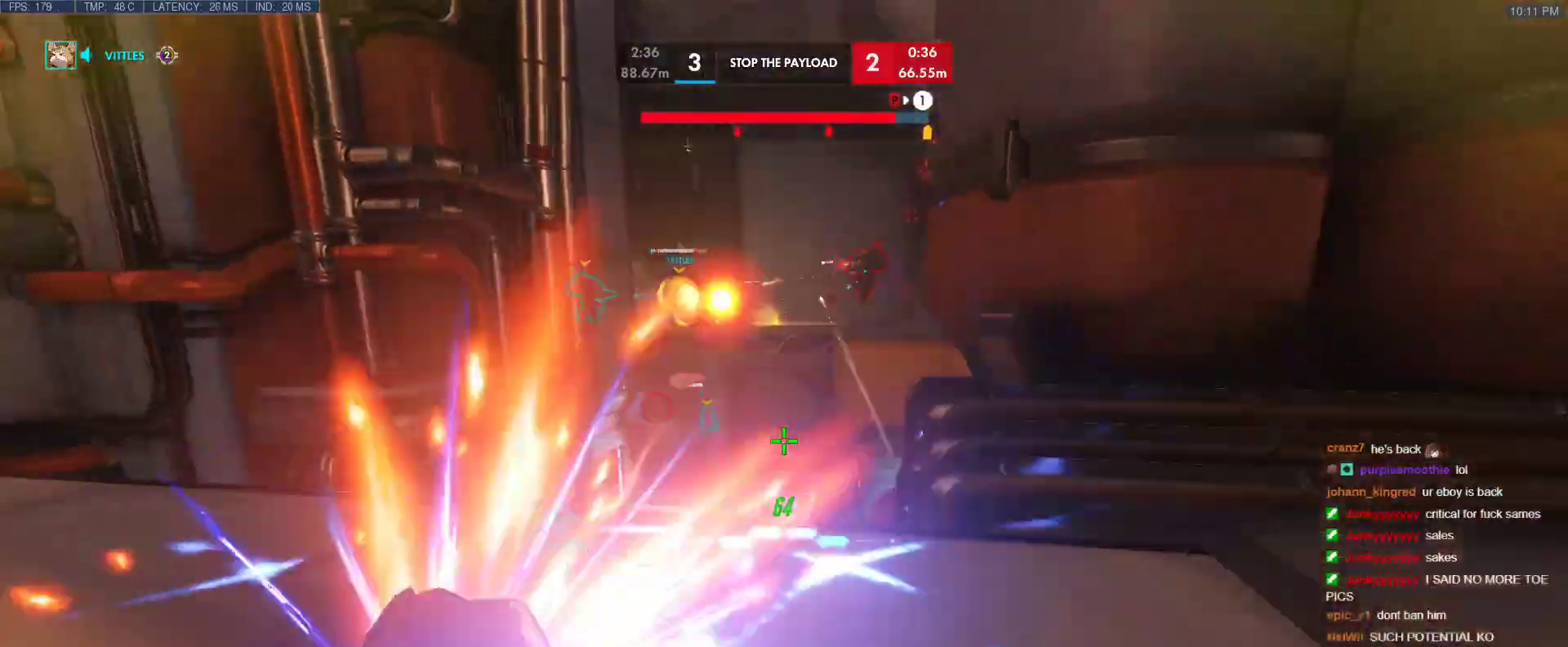
{"keys": ["d", "w"], "events": [[133, "w", "down"], [317, "w", "up"], [467, "w", "down"]]}
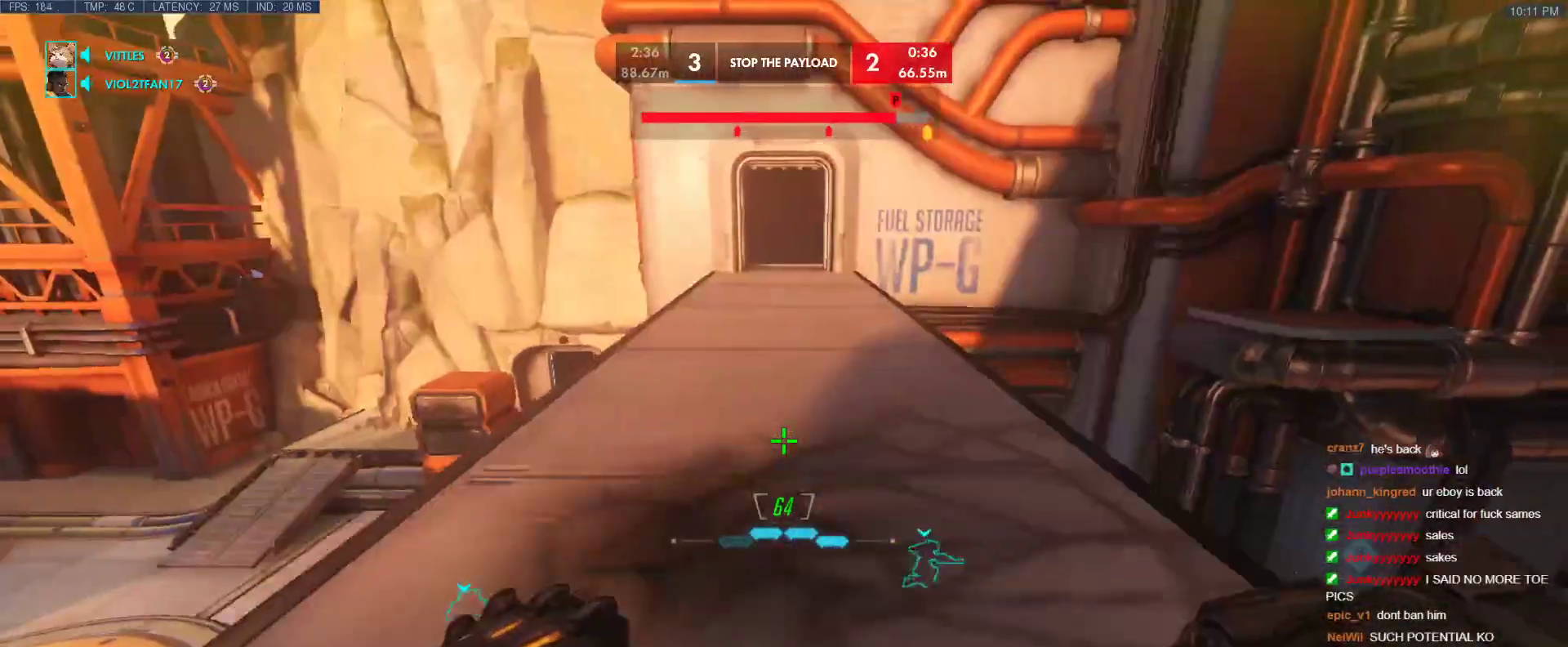
{"keys": ["d"], "events": [[50, "a", "down"], [100, "d", "up"], [483, "a", "up"], [483, "d", "down"], [483, "w", "up"]]}
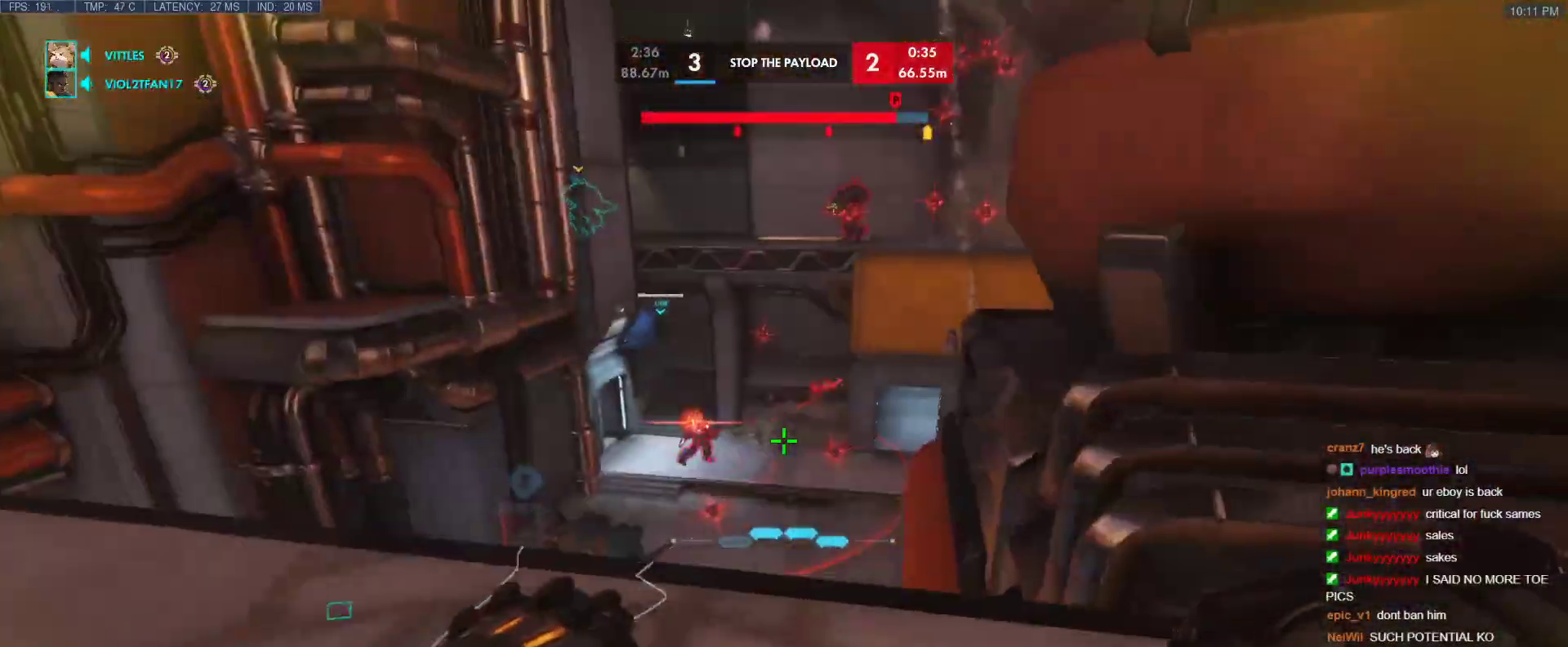
{"keys": ["a"], "events": [[67, "w", "down"], [167, "a", "down"], [167, "d", "up"], [300, "w", "up"]]}
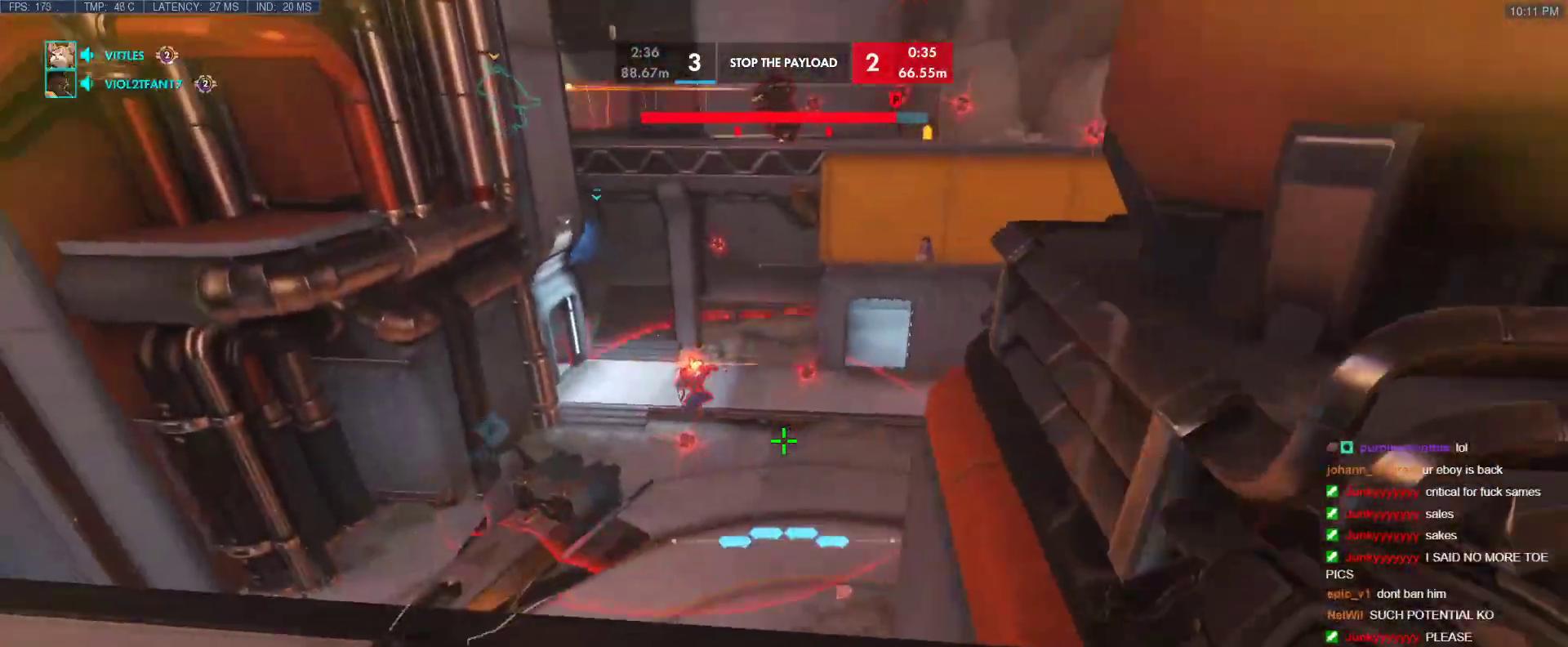
{"keys": ["d"], "events": [[133, "s", "down"], [417, "d", "down"], [467, "s", "up"], [500, "a", "up"]]}
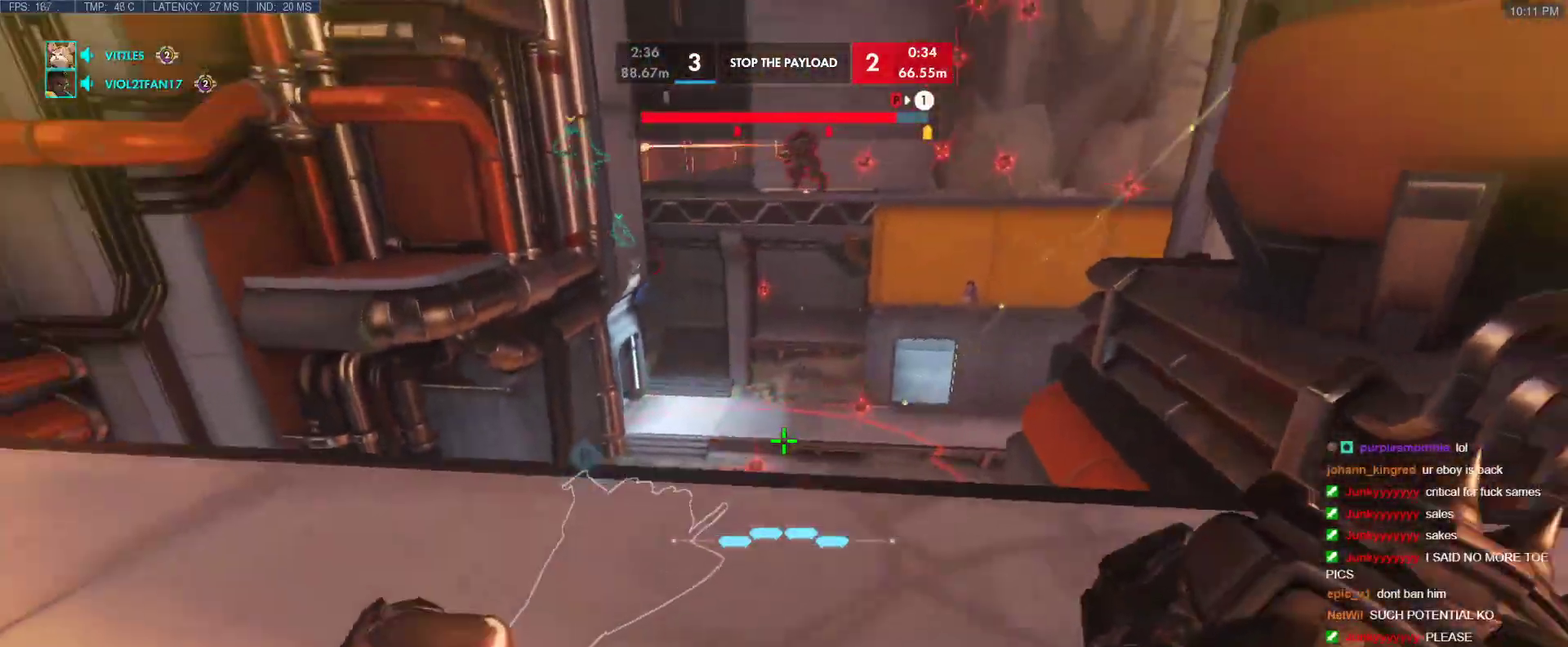
{"keys": ["a"], "events": [[100, "w", "down"], [200, "a", "down"], [200, "d", "up"], [283, "w", "up"]]}
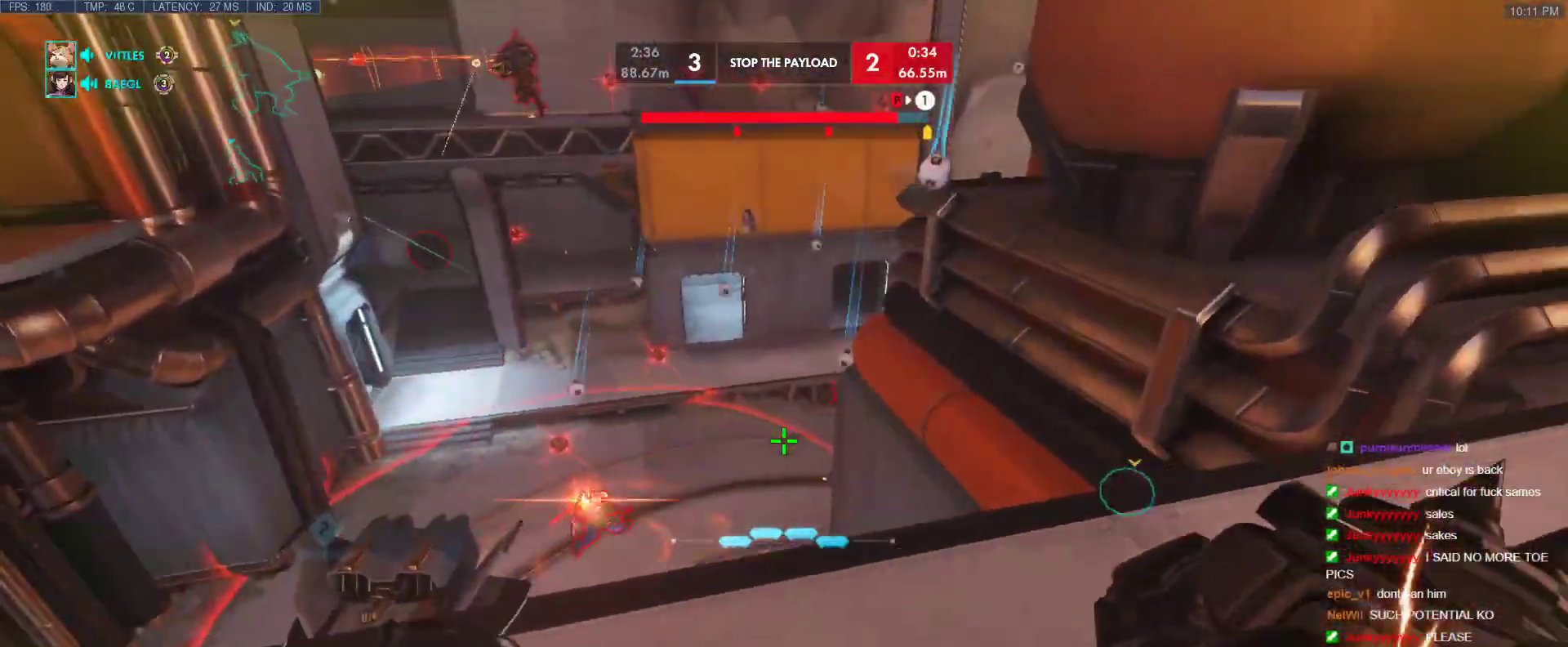
{"keys": ["w"], "events": [[67, "d", "down"], [67, "s", "down"], [117, "a", "up"], [217, "a", "down"], [250, "d", "up"], [250, "s", "up"], [400, "w", "down"], [500, "a", "up"]]}
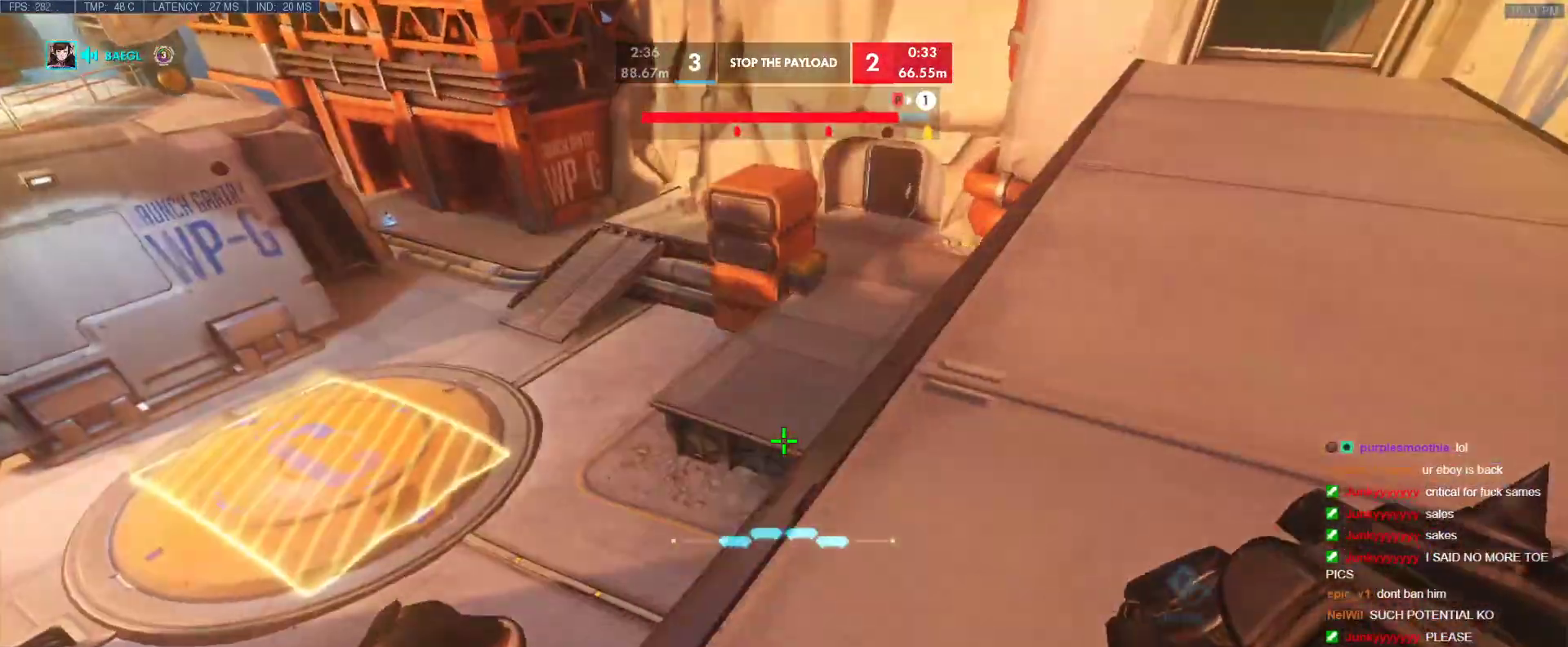
{"keys": ["s"], "events": [[83, "w", "up"], [317, "a", "down"], [367, "s", "down"], [467, "a", "up"]]}
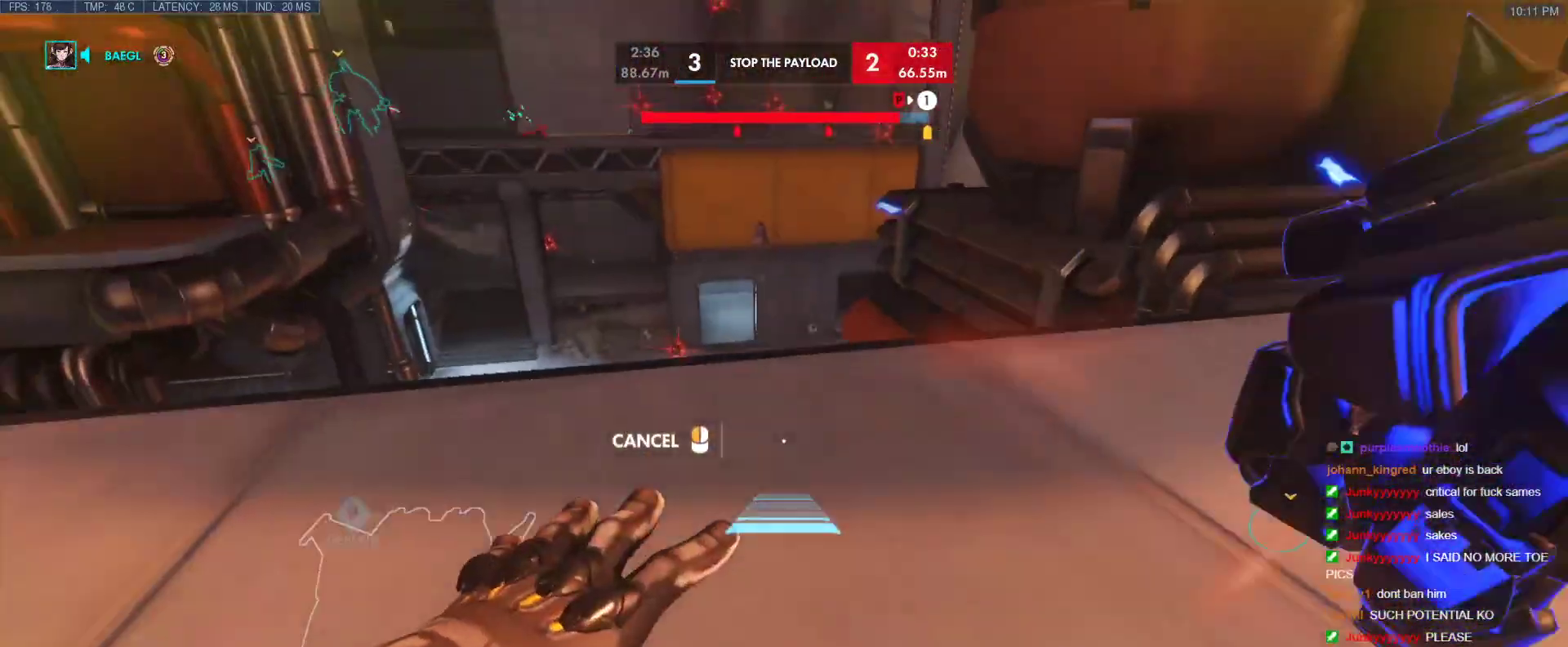
{"keys": ["s"], "events": []}
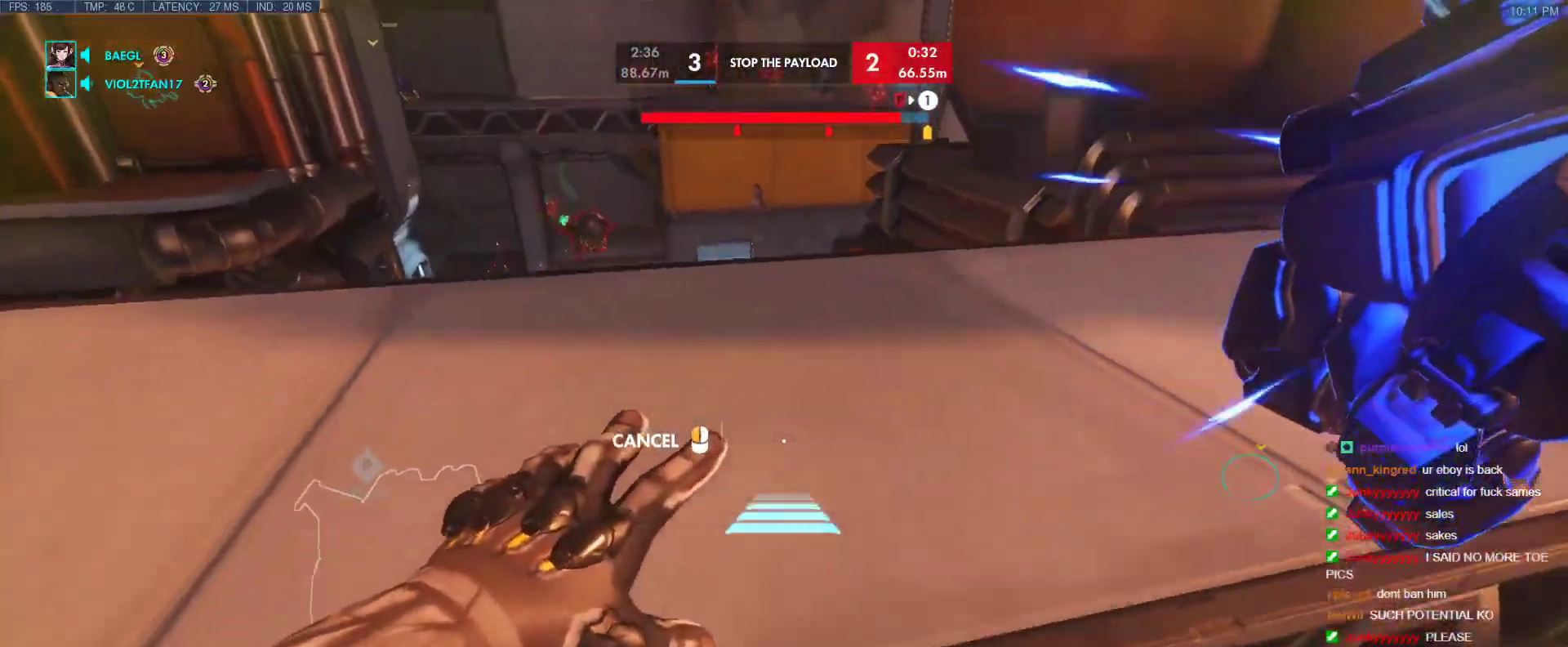
{"keys": ["a", "w"], "events": [[167, "s", "up"], [250, "w", "down"], [450, "a", "down"]]}
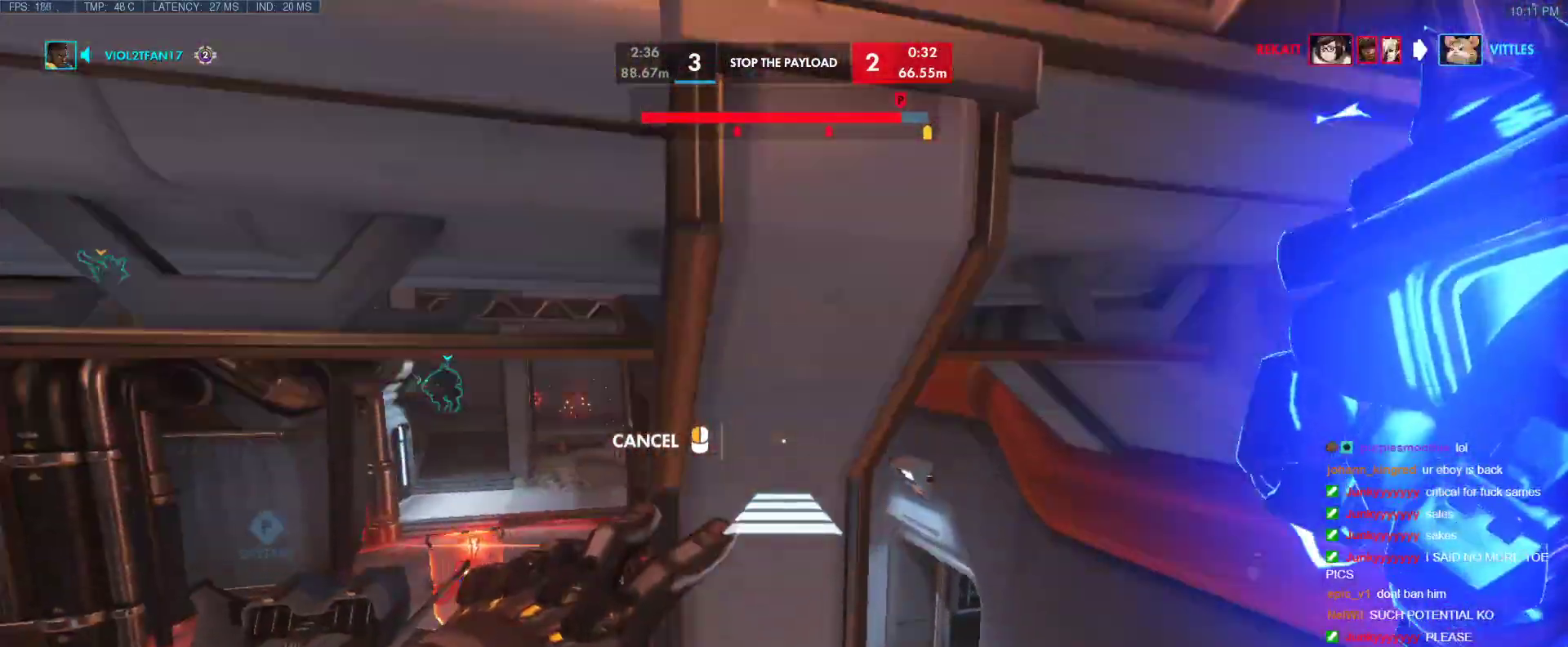
{"keys": ["w"], "events": [[33, "w", "up"], [417, "w", "down"], [500, "a", "up"]]}
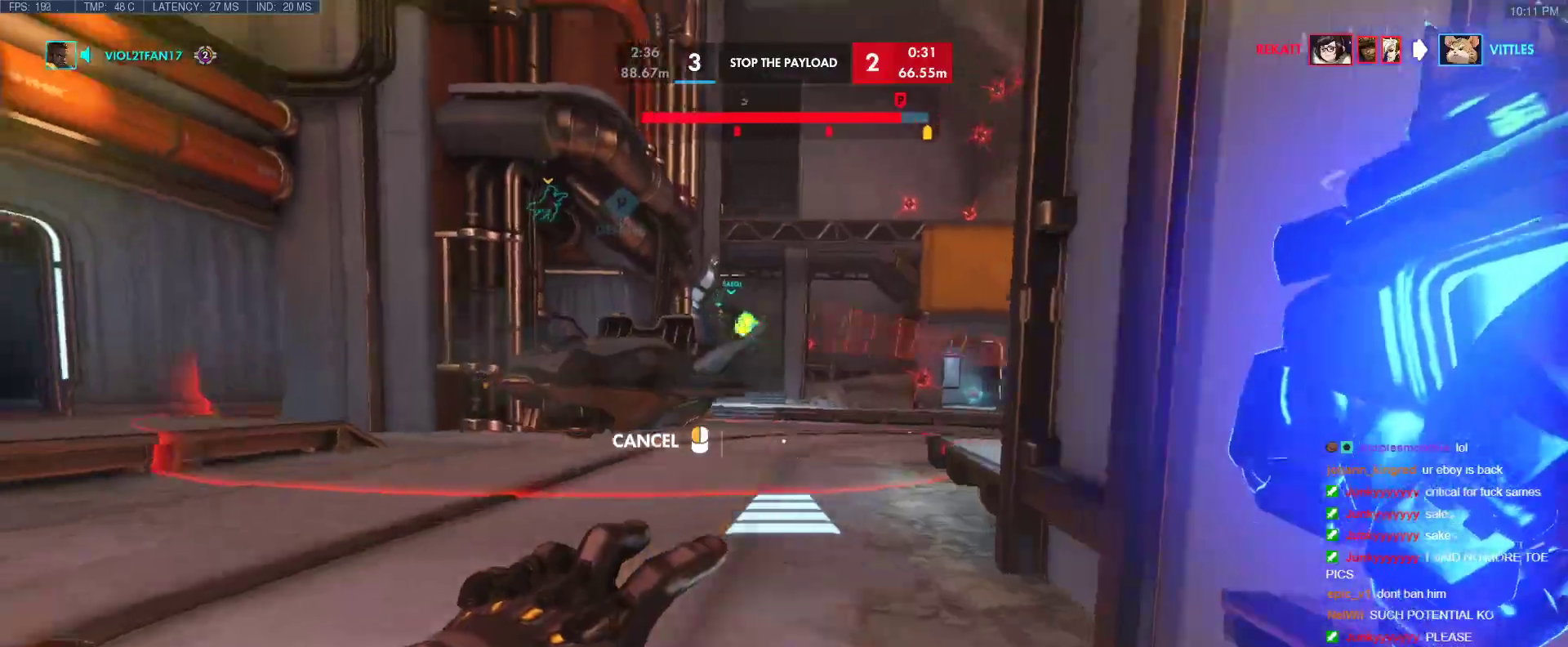
{"keys": ["a", "s"], "events": [[50, "a", "down"], [150, "w", "up"], [250, "a", "up"], [250, "d", "down"], [333, "s", "down"], [433, "a", "down"], [483, "d", "up"]]}
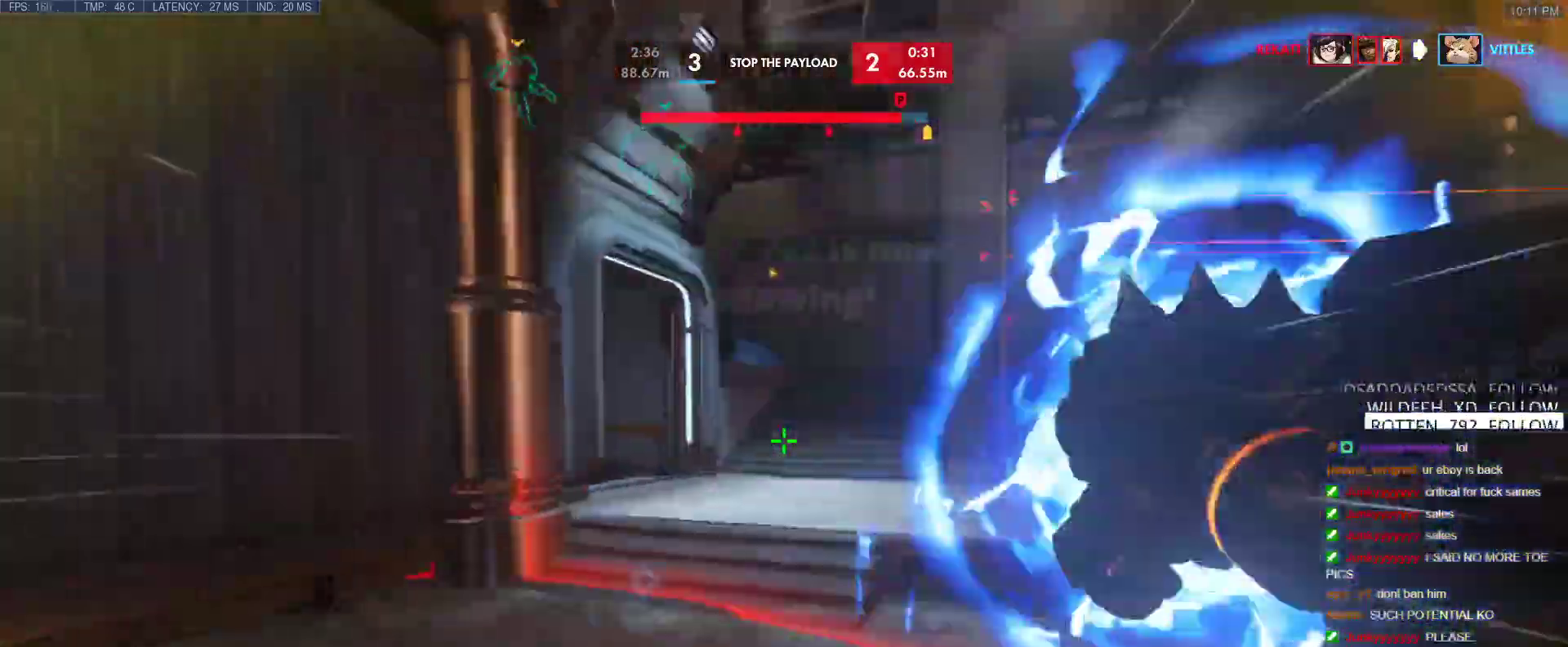
{"keys": ["shift", "w"], "events": [[117, "s", "up"], [250, "w", "down"], [300, "a", "up"], [350, "shift", "down"]]}
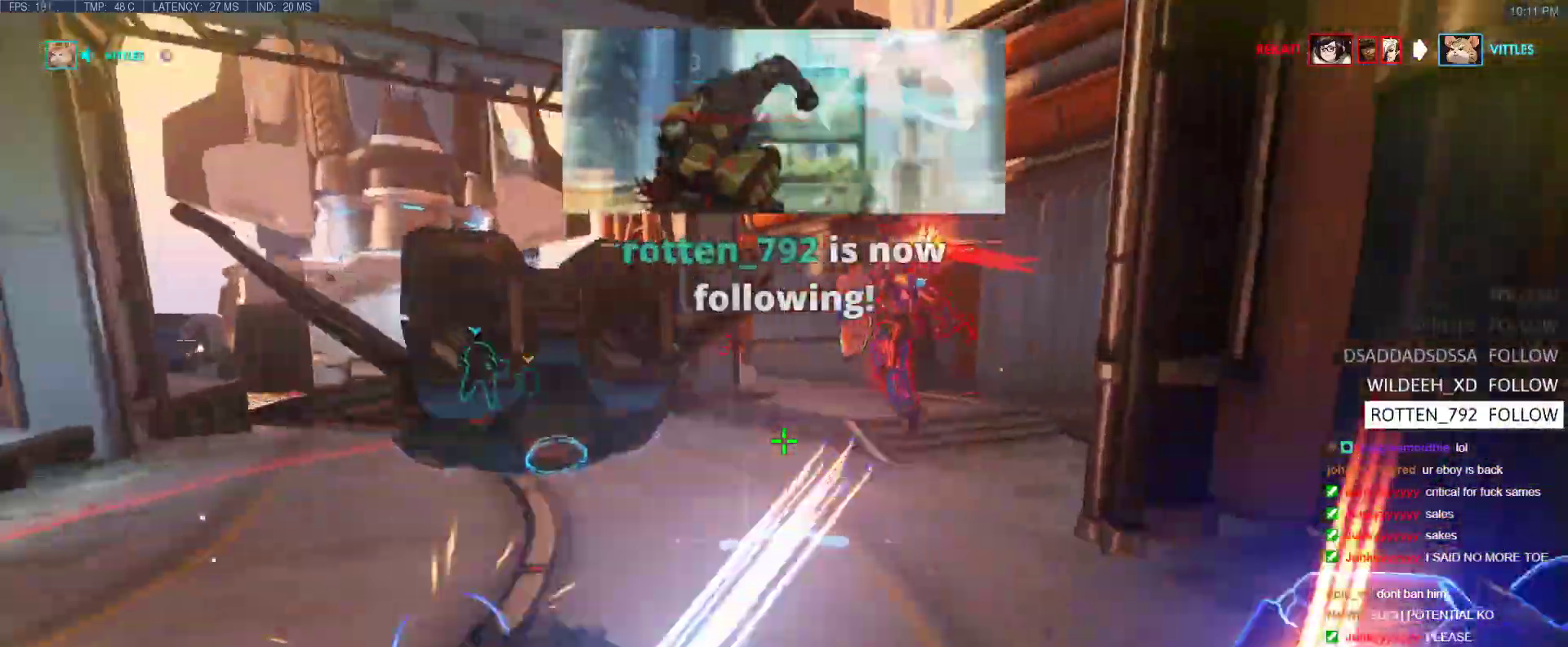
{"keys": ["w"], "events": [[33, "shift", "up"], [367, "e", "down"], [467, "e", "up"]]}
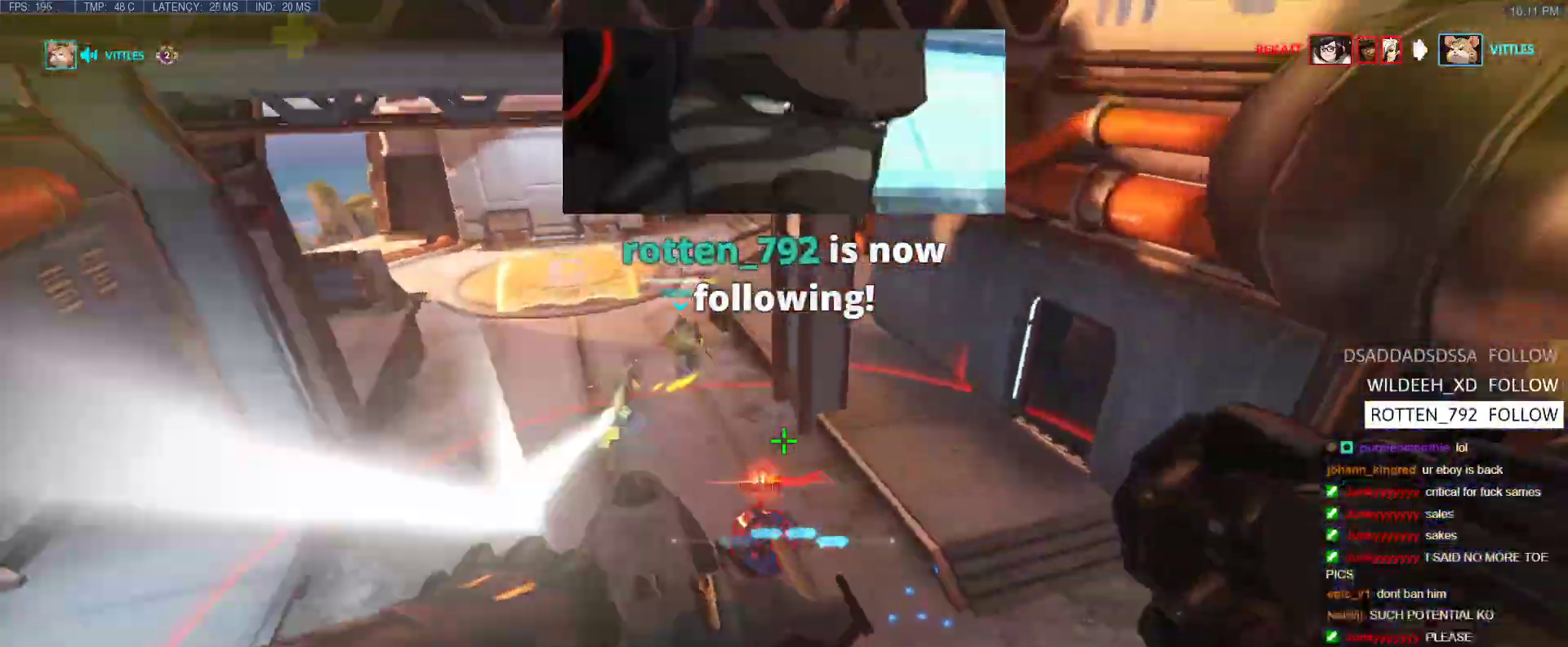
{"keys": ["d", "s"], "events": [[50, "e", "down"], [150, "e", "up"], [200, "w", "up"], [333, "s", "down"], [433, "d", "down"]]}
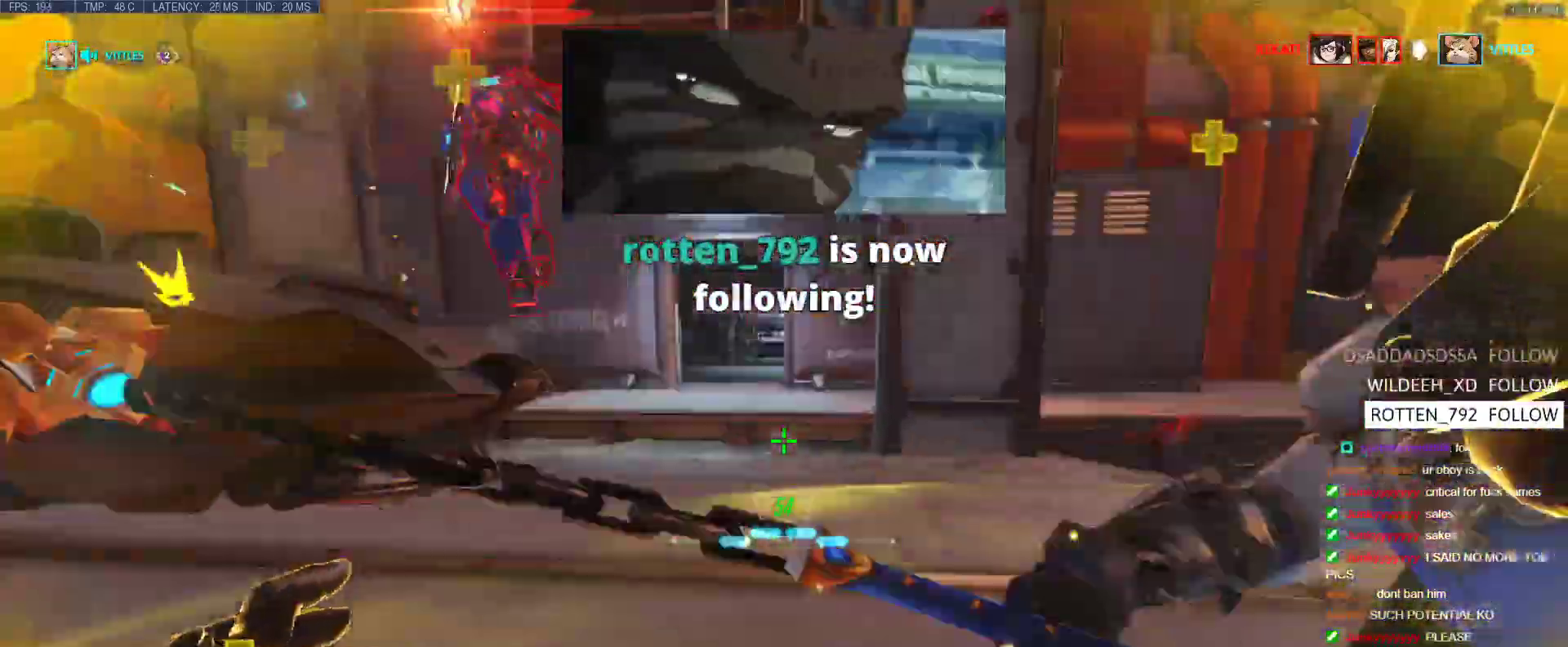
{"keys": ["d"], "events": [[17, "s", "up"], [167, "space", "down"], [350, "space", "up"]]}
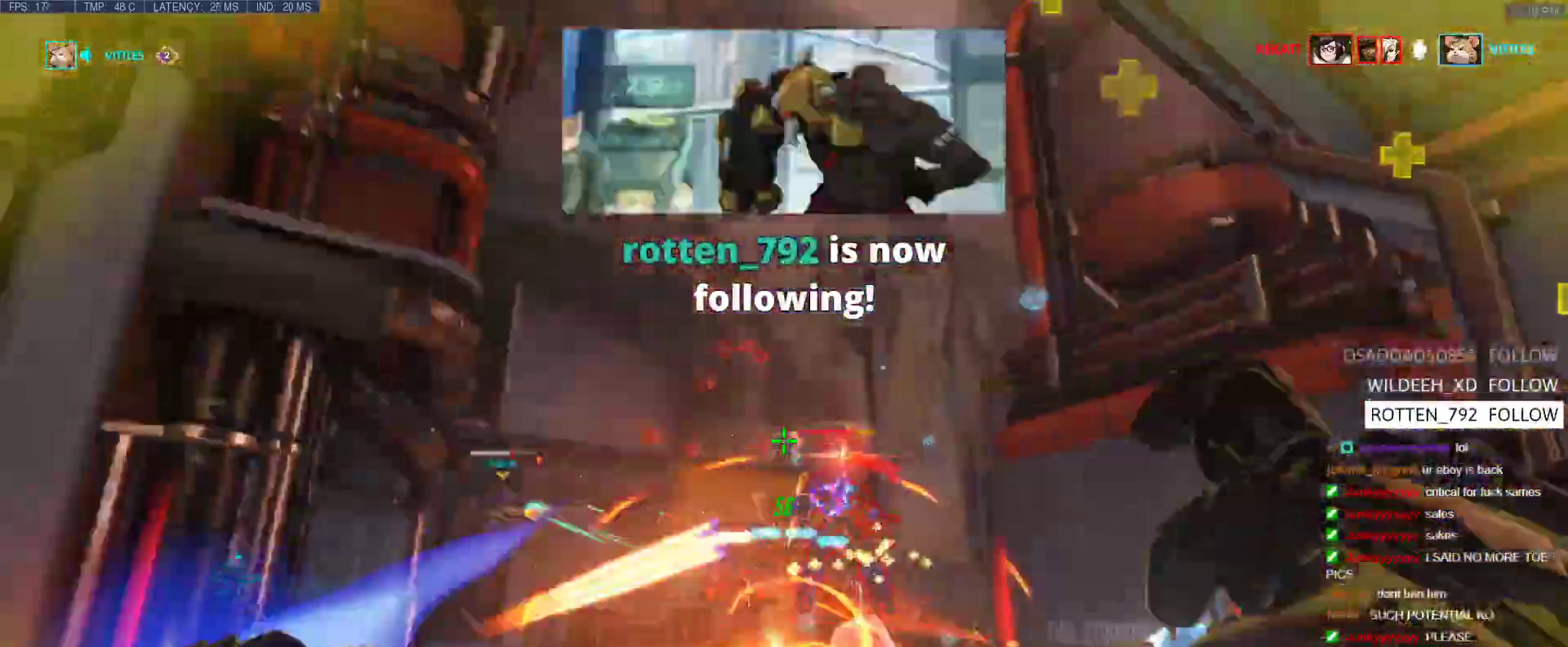
{"keys": ["d", "space"], "events": [[467, "space", "down"]]}
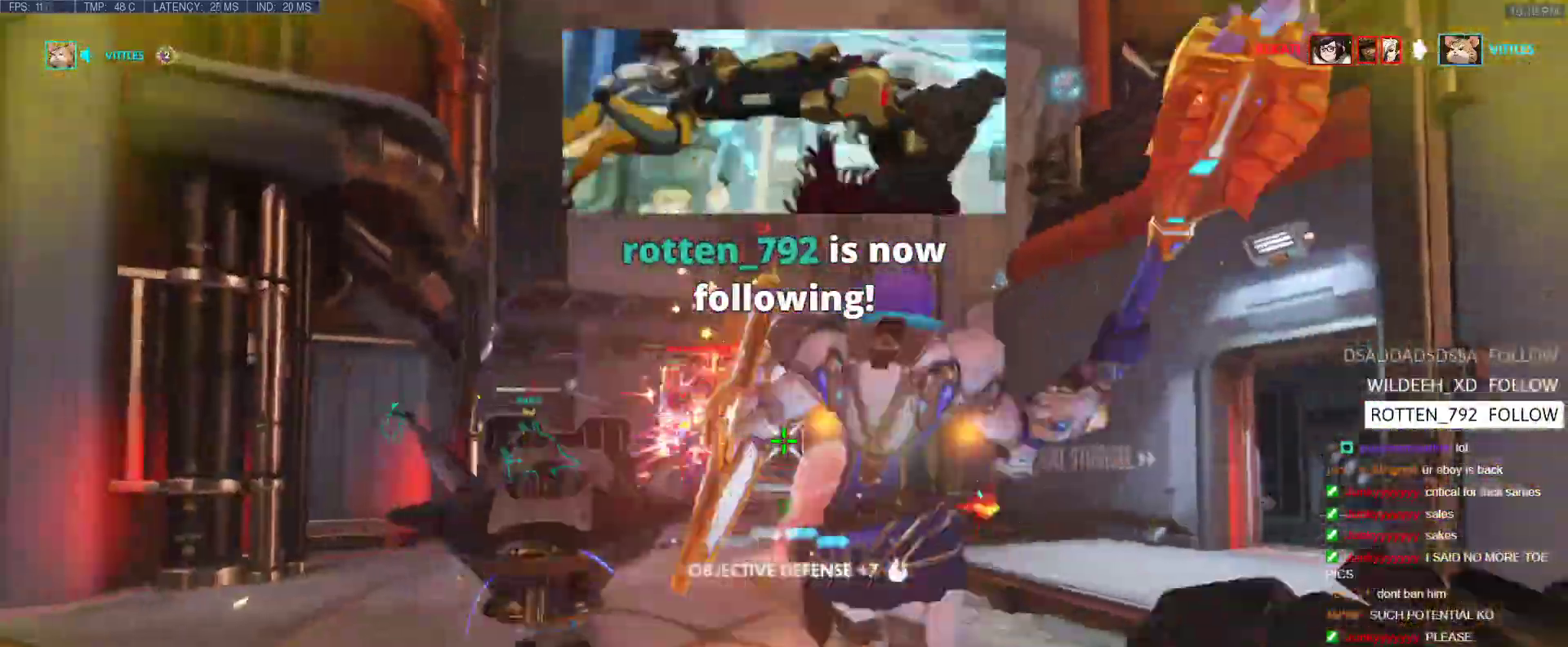
{"keys": ["d"], "events": [[150, "space", "up"]]}